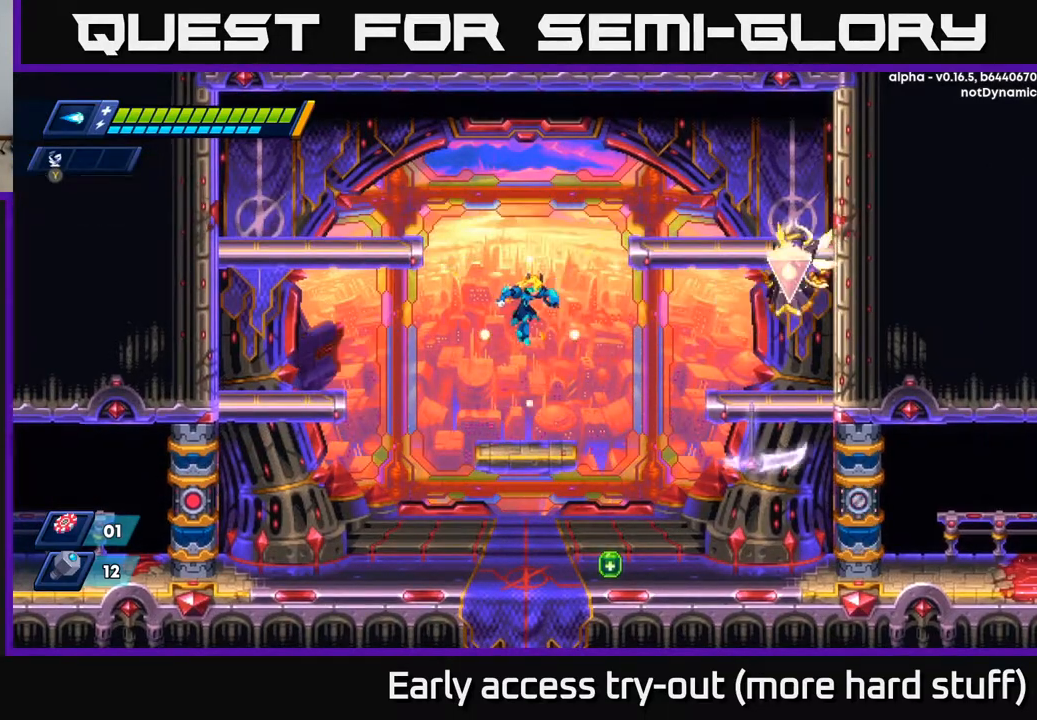
Gameplay with a controller (Xbox layout); each line is a JSON object with the inputs held at the frame after it. "events" lists button and stick changes between this image and that frame as [ms after this image, input, new state], when the widget could be followed in between. Not read: left_stick.
{"buttons": [], "right_stick": "center", "events": [[183, "DPAD_RIGHT", "down"], [300, "DPAD_RIGHT", "up"]]}
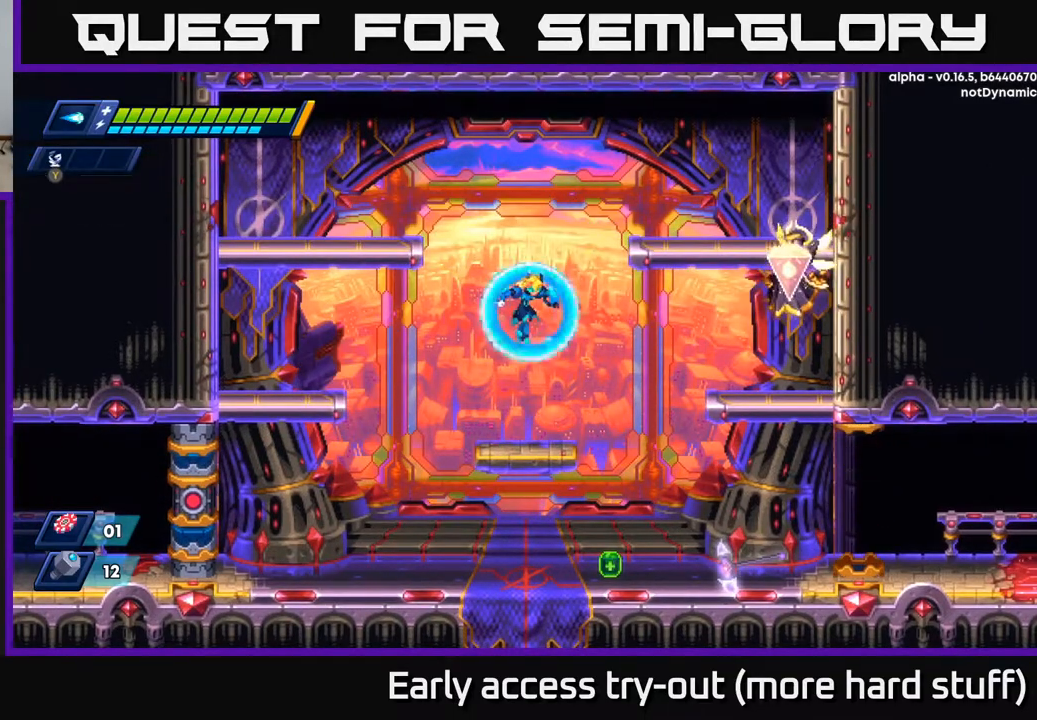
{"buttons": [], "right_stick": "center", "events": [[167, "DPAD_RIGHT", "down"], [317, "DPAD_RIGHT", "up"]]}
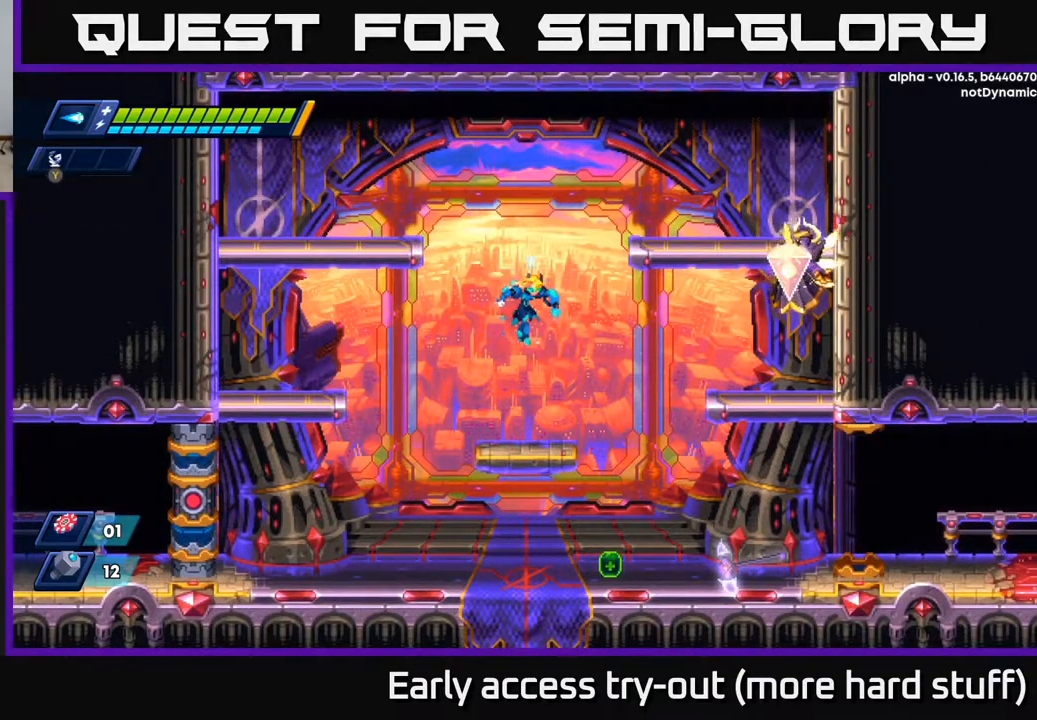
{"buttons": [], "right_stick": "center", "events": [[83, "DPAD_RIGHT", "down"], [333, "DPAD_RIGHT", "up"]]}
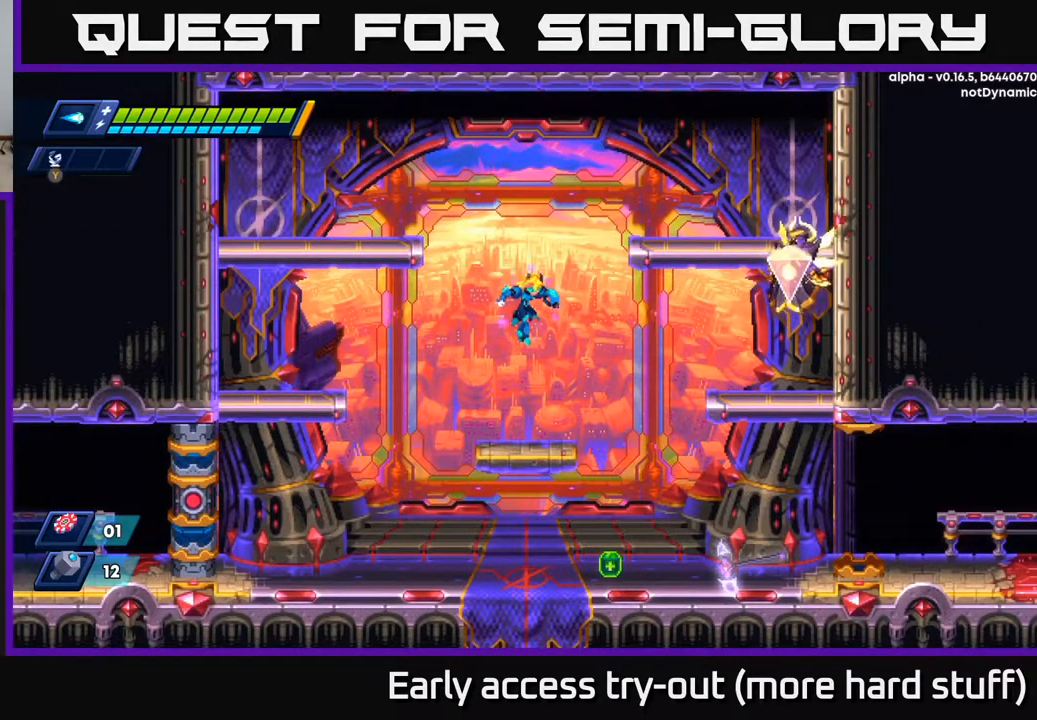
{"buttons": [], "right_stick": "center", "events": [[83, "DPAD_RIGHT", "down"], [317, "DPAD_RIGHT", "up"]]}
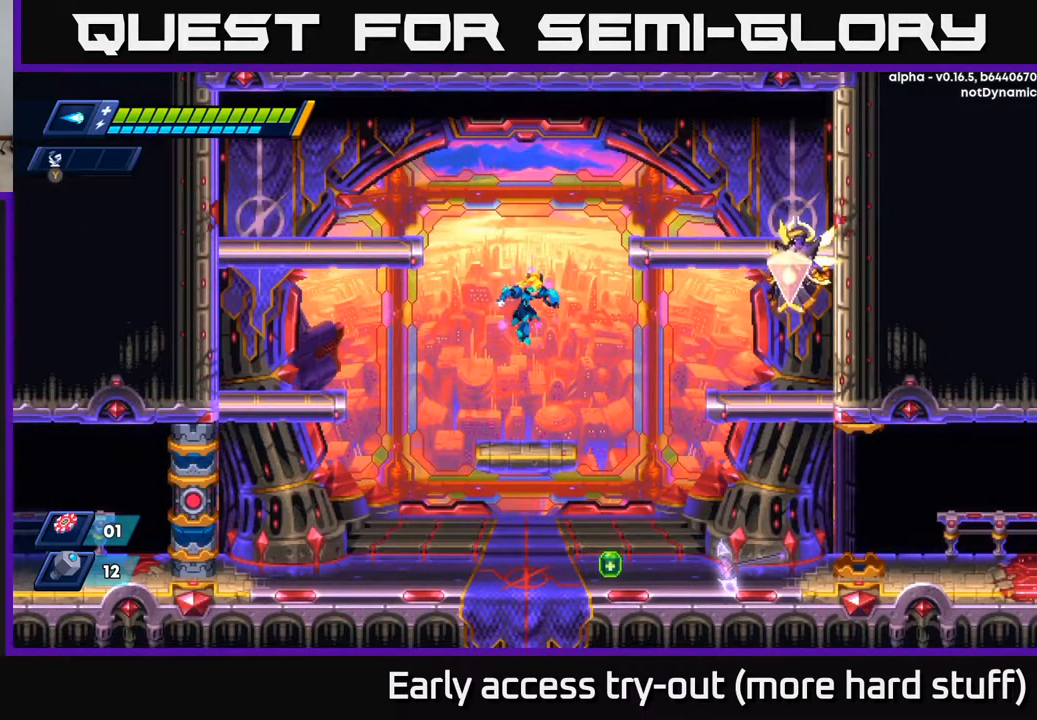
{"buttons": ["DPAD_RIGHT"], "right_stick": "center", "events": [[217, "DPAD_RIGHT", "down"]]}
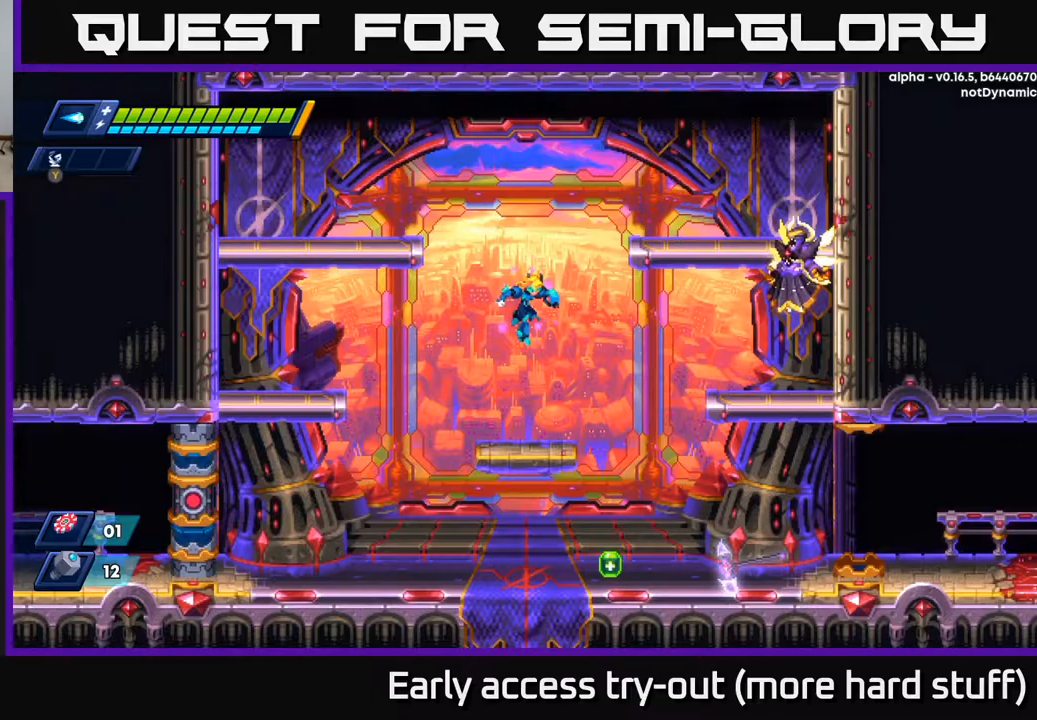
{"buttons": ["DPAD_RIGHT"], "right_stick": "center", "events": [[183, "DPAD_RIGHT", "up"], [483, "DPAD_RIGHT", "down"]]}
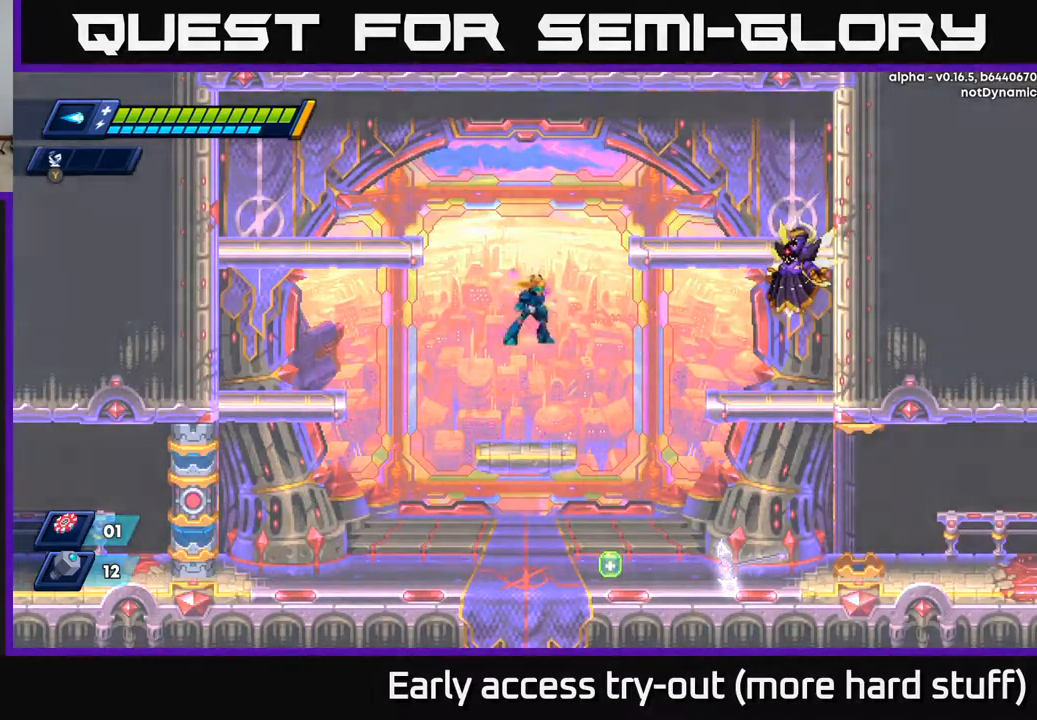
{"buttons": [], "right_stick": "center", "events": [[133, "DPAD_RIGHT", "up"]]}
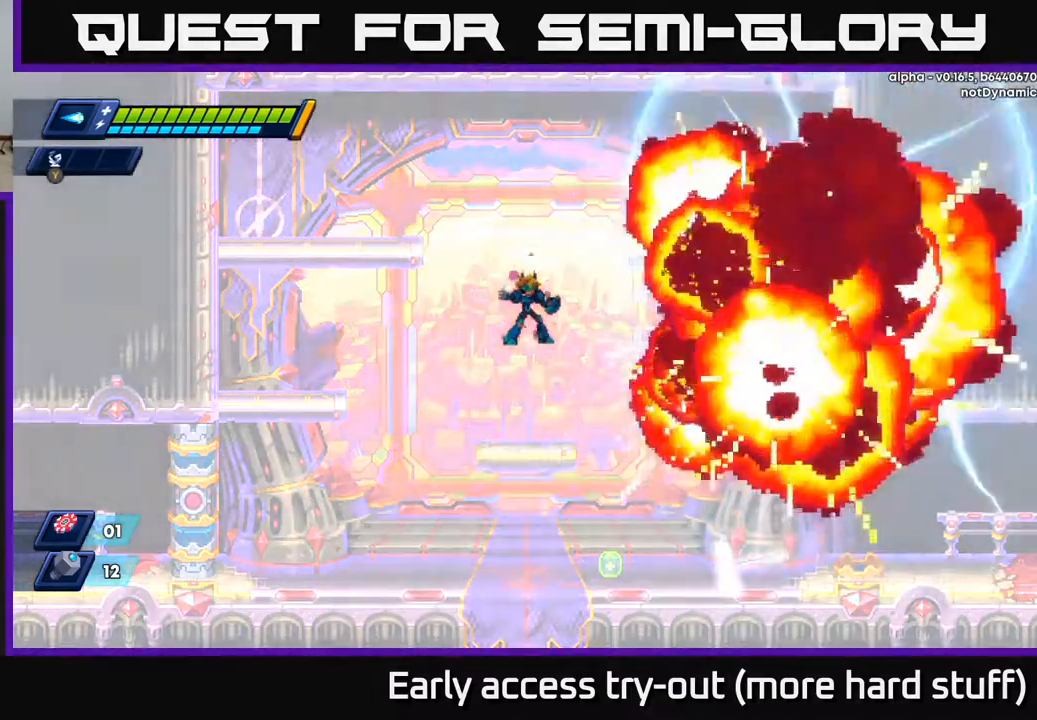
{"buttons": [], "right_stick": "center", "events": [[83, "DPAD_RIGHT", "down"], [233, "DPAD_RIGHT", "up"]]}
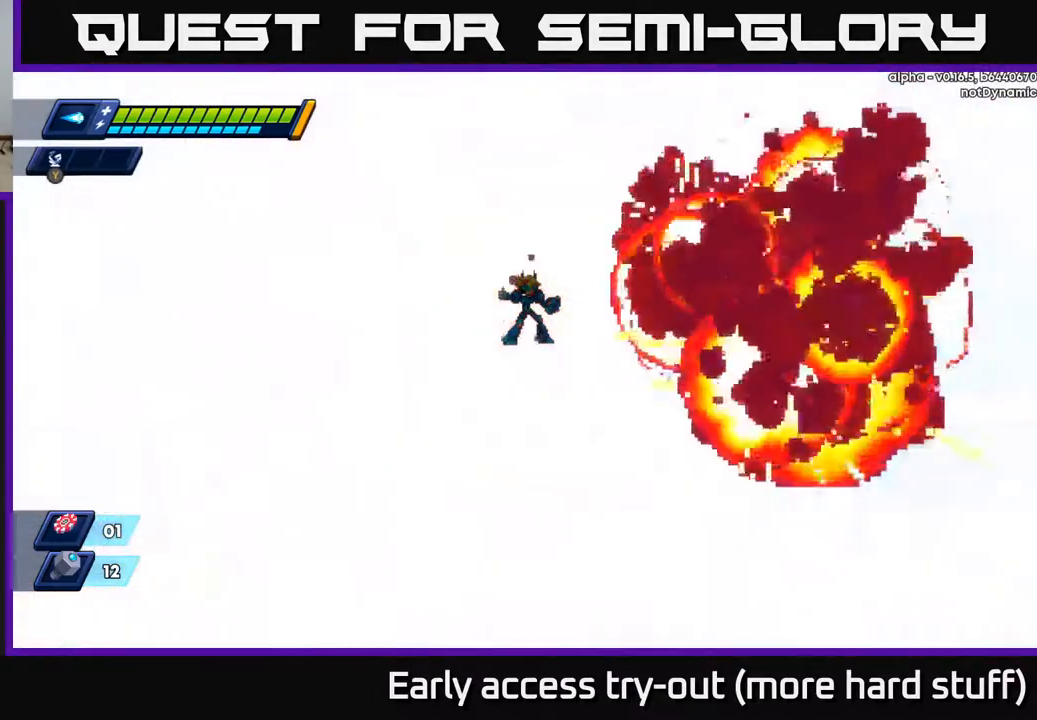
{"buttons": [], "right_stick": "center", "events": []}
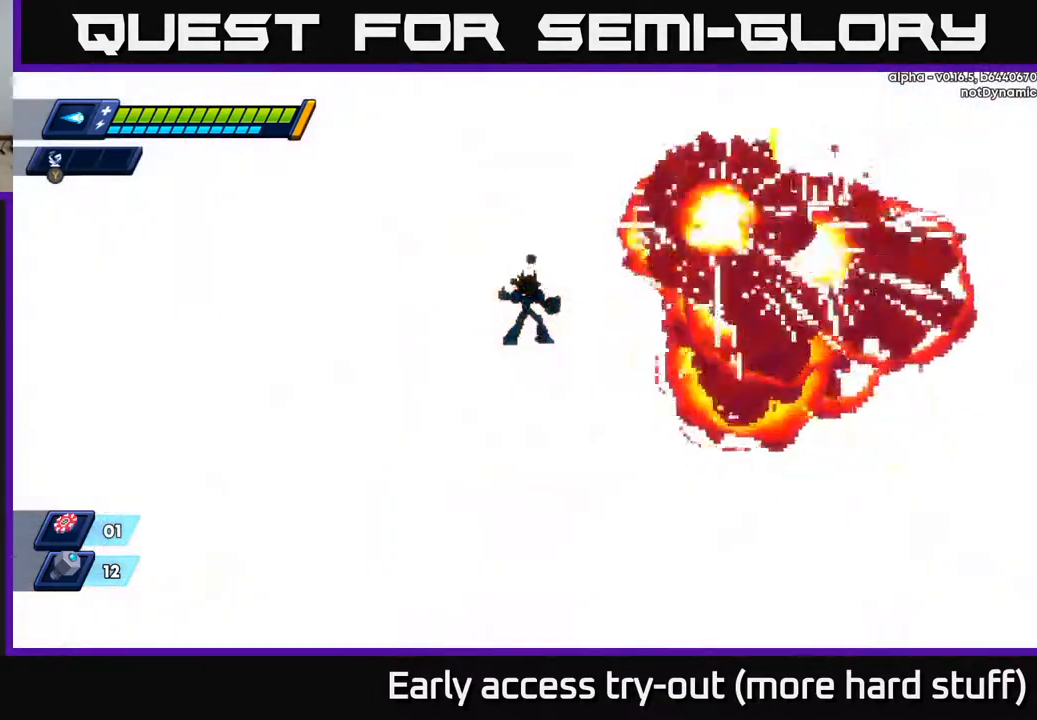
{"buttons": [], "right_stick": "center", "events": []}
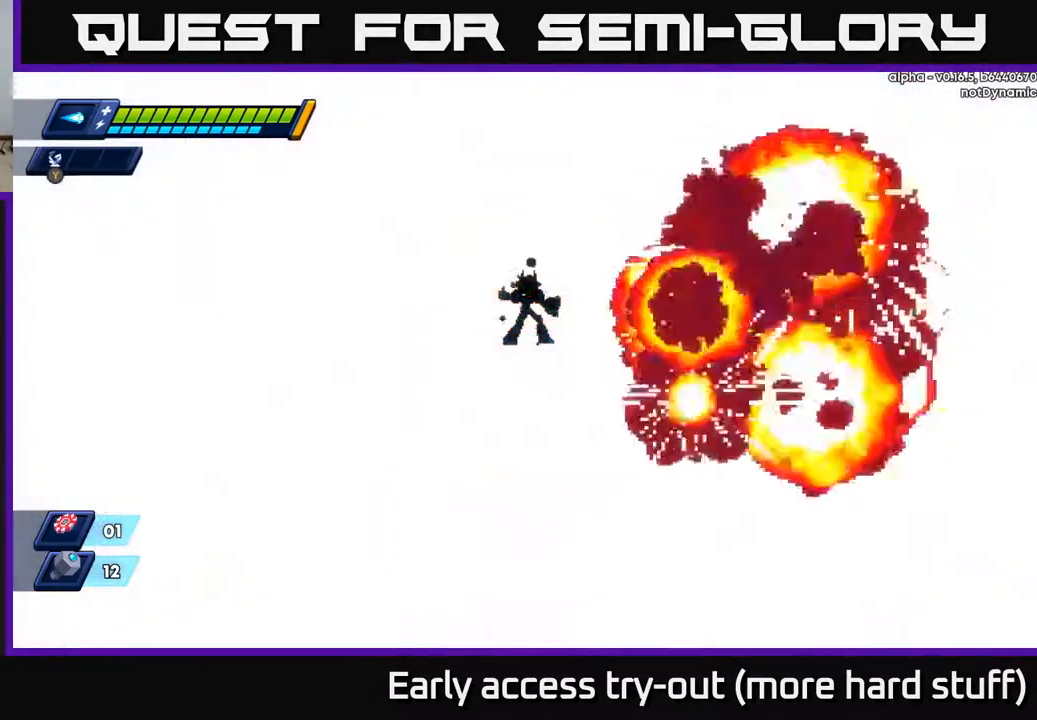
{"buttons": [], "right_stick": "center", "events": []}
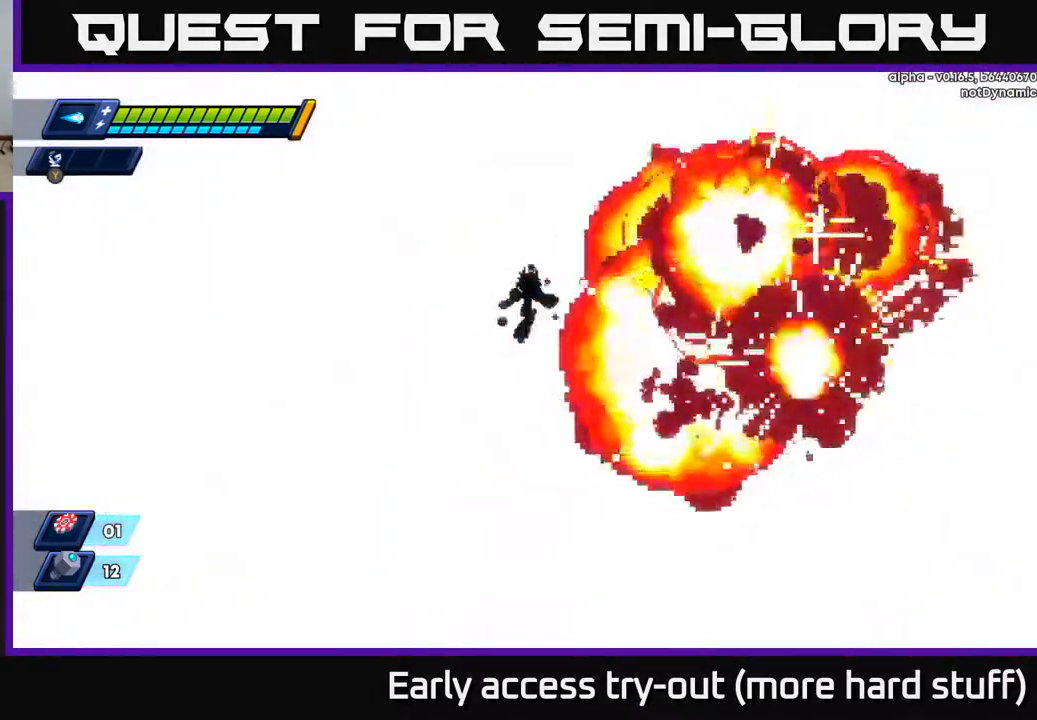
{"buttons": [], "right_stick": "center", "events": []}
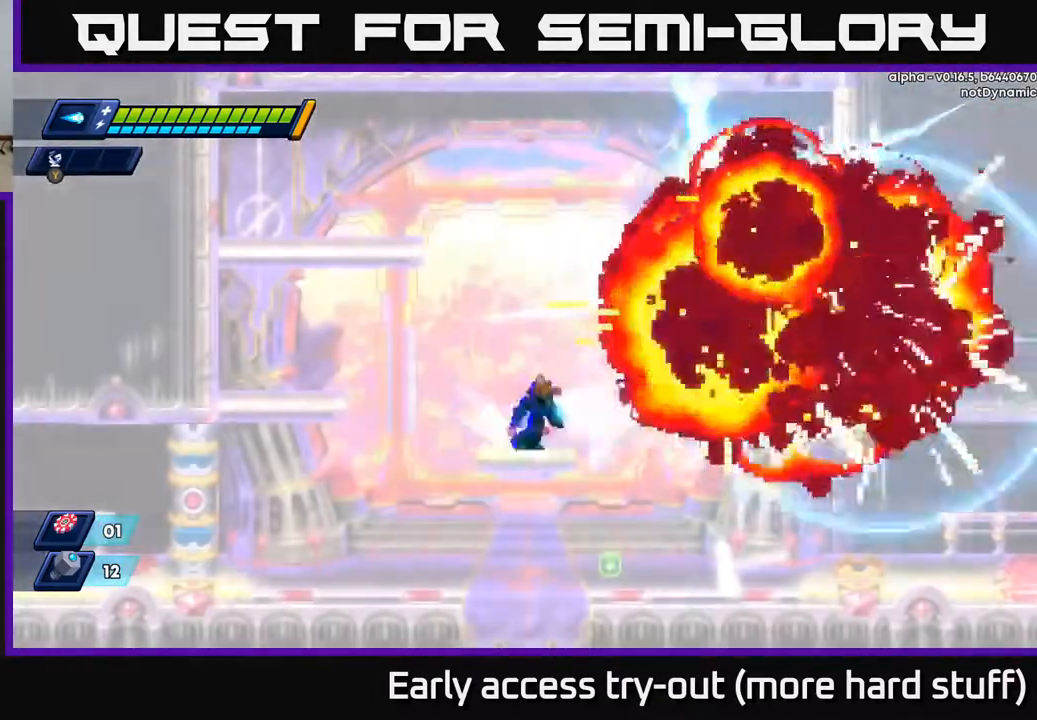
{"buttons": ["R2", "DPAD_RIGHT"], "right_stick": "center", "events": [[17, "DPAD_RIGHT", "down"], [33, "R2", "down"], [83, "A", "down"], [467, "A", "up"]]}
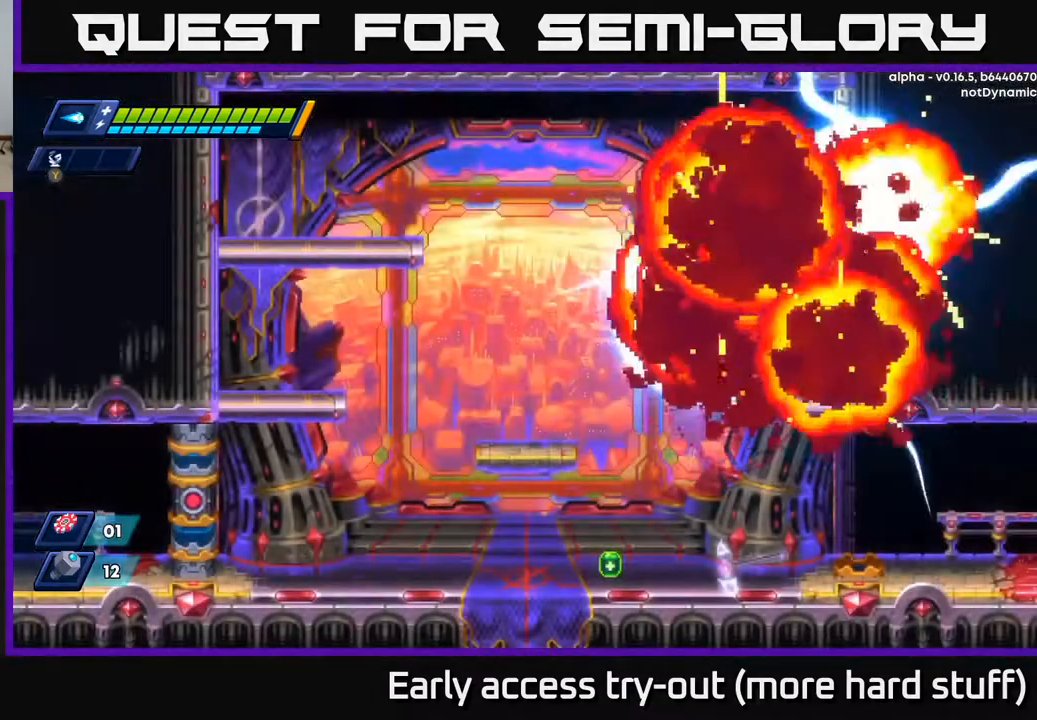
{"buttons": ["DPAD_RIGHT"], "right_stick": "center", "events": [[117, "R2", "up"], [283, "A", "down"], [300, "R2", "down"], [450, "A", "up"], [467, "R2", "up"]]}
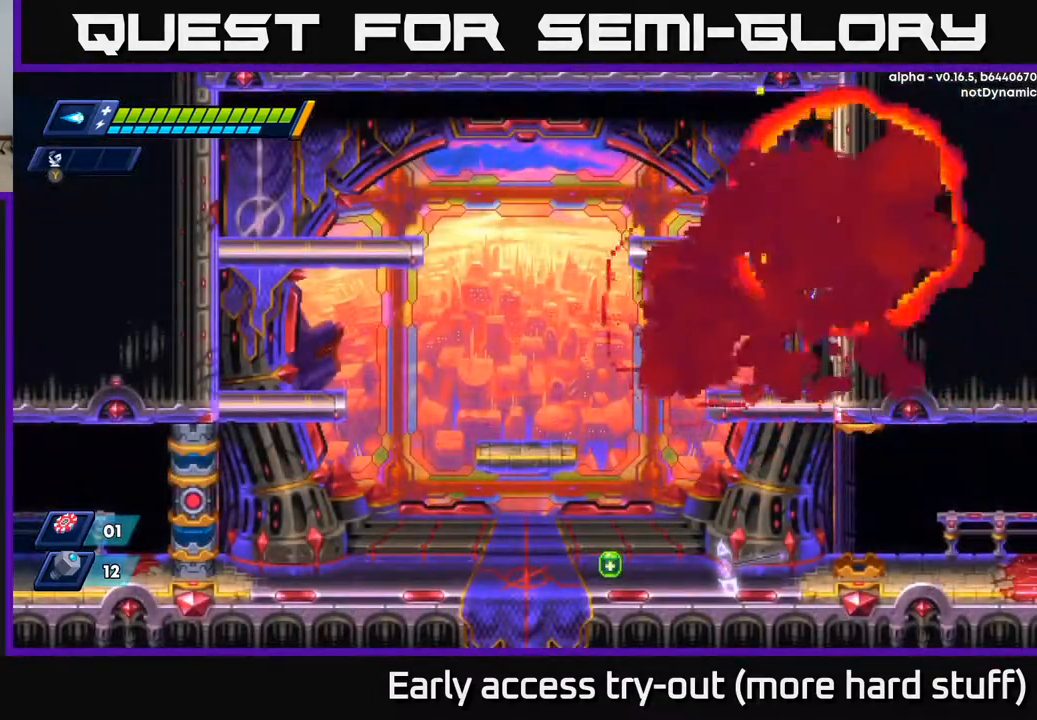
{"buttons": [], "right_stick": "center", "events": [[100, "A", "down"], [100, "DPAD_RIGHT", "up"], [150, "DPAD_LEFT", "down"], [200, "A", "up"], [367, "DPAD_LEFT", "up"]]}
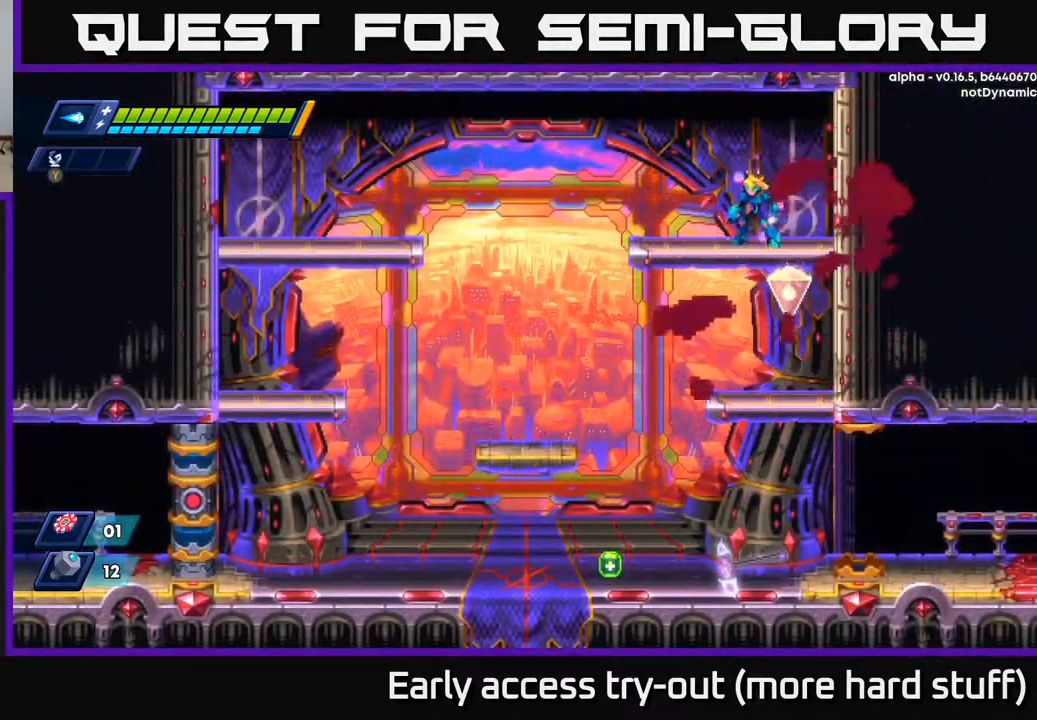
{"buttons": ["DPAD_LEFT"], "right_stick": "center", "events": [[50, "DPAD_RIGHT", "down"], [83, "DPAD_DOWN", "down"], [83, "DPAD_RIGHT", "up"], [133, "A", "down"], [200, "A", "up"], [250, "DPAD_DOWN", "up"], [333, "DPAD_RIGHT", "down"], [417, "DPAD_RIGHT", "up"], [467, "DPAD_LEFT", "down"]]}
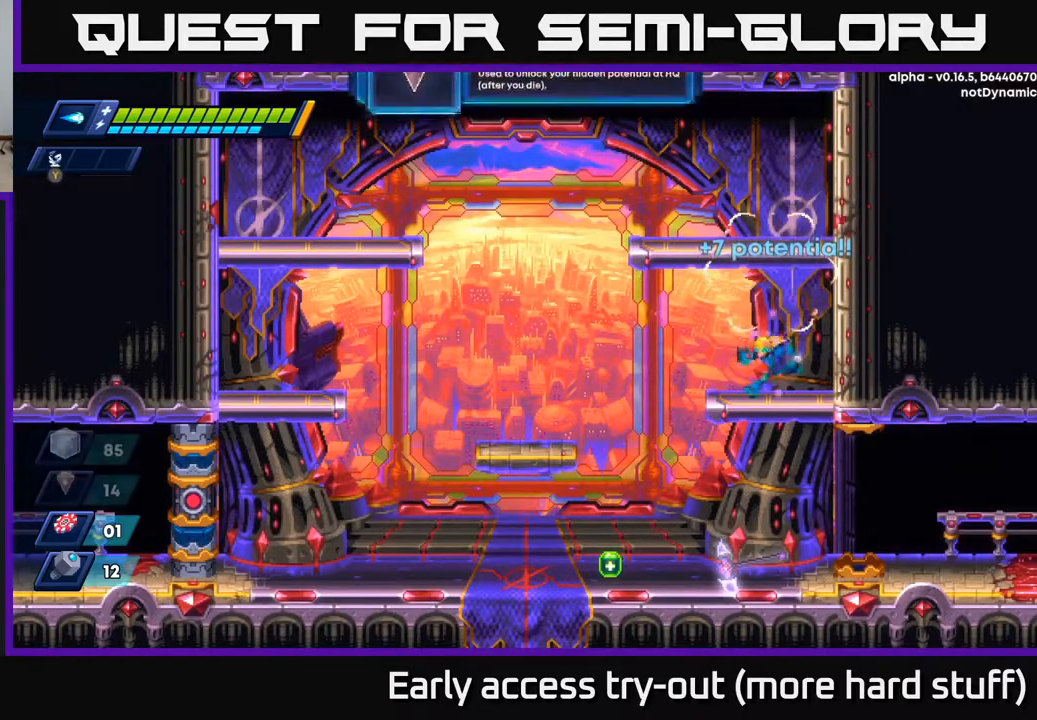
{"buttons": ["DPAD_LEFT"], "right_stick": "center", "events": []}
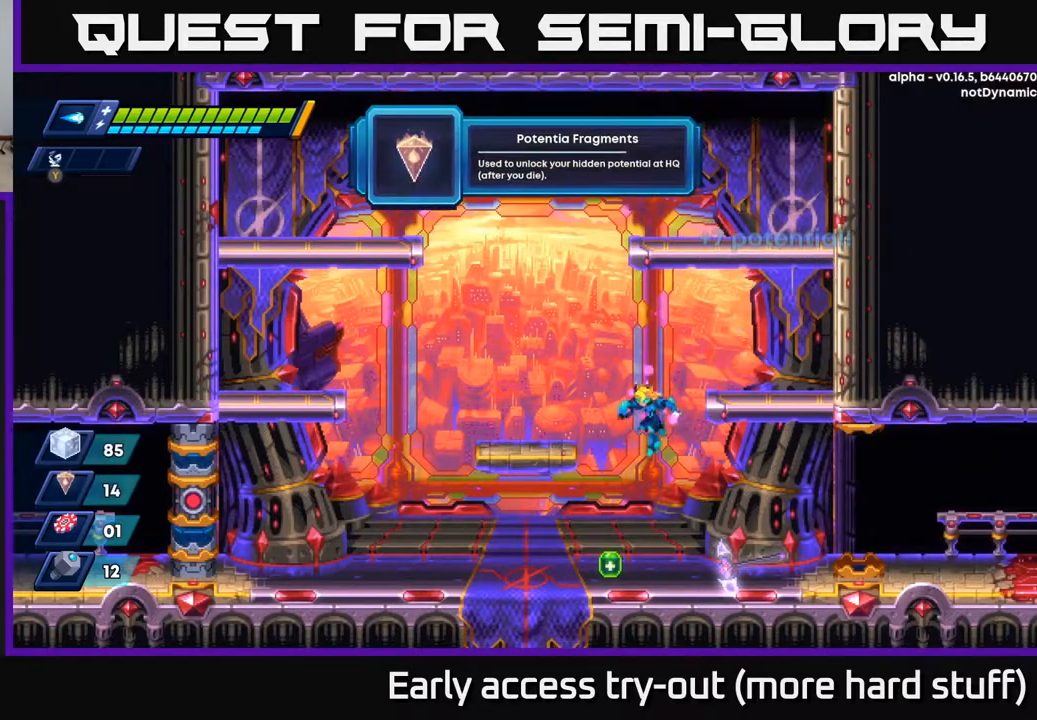
{"buttons": ["DPAD_RIGHT"], "right_stick": "center", "events": [[250, "DPAD_LEFT", "up"], [350, "DPAD_RIGHT", "down"]]}
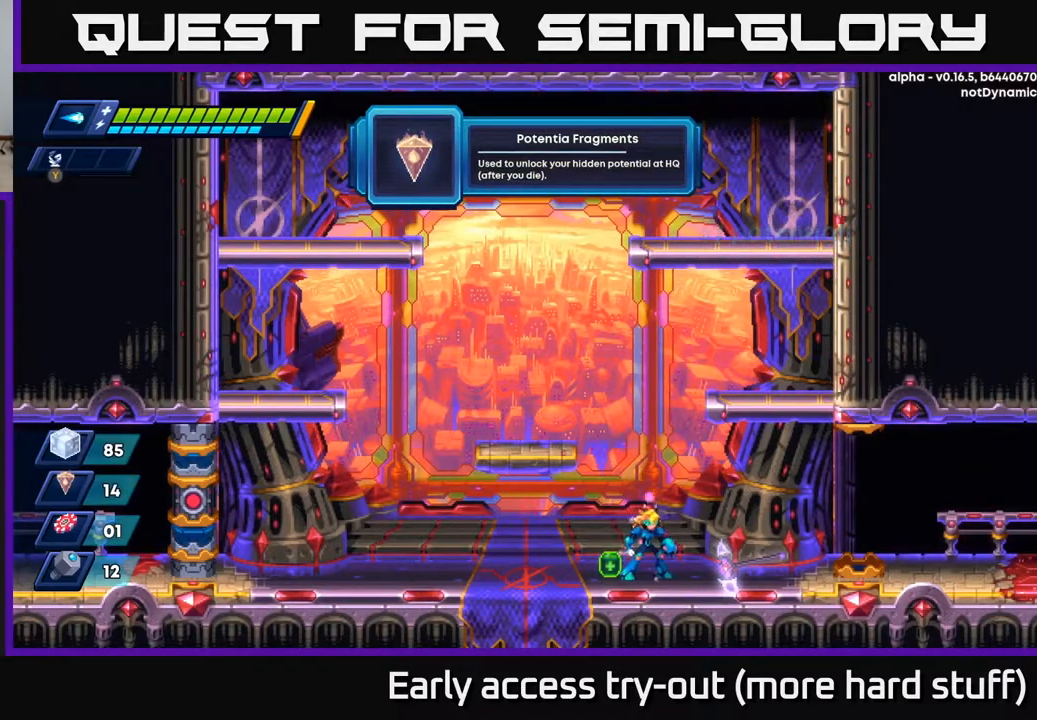
{"buttons": [], "right_stick": "center", "events": [[33, "DPAD_RIGHT", "up"], [300, "DPAD_RIGHT", "down"], [500, "DPAD_RIGHT", "up"]]}
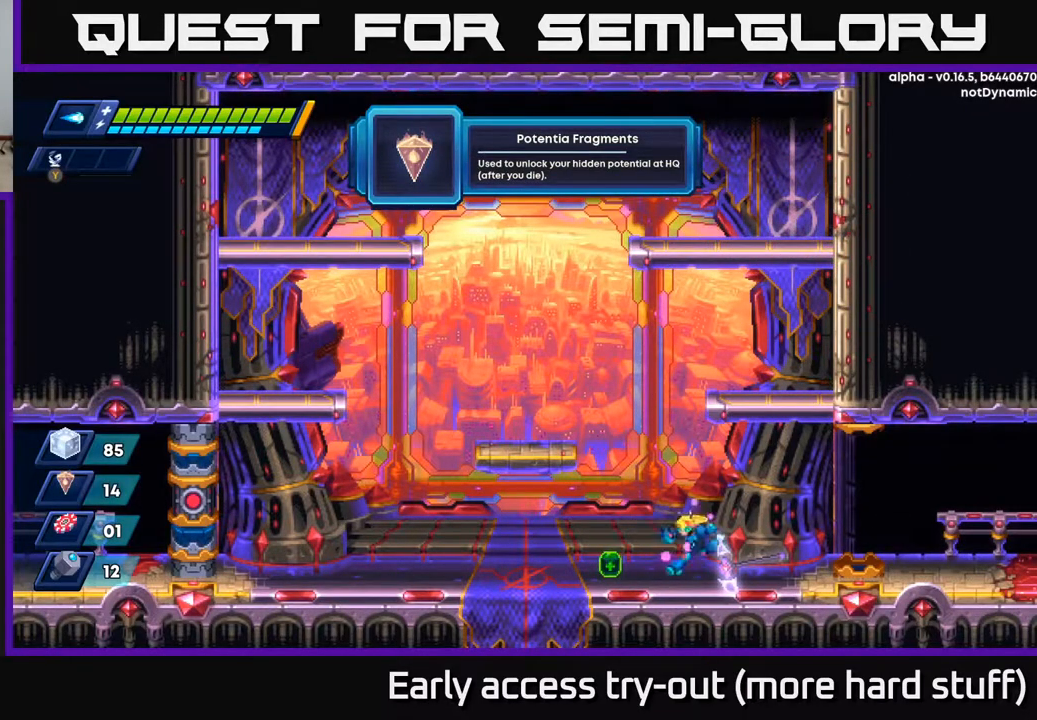
{"buttons": ["R2", "DPAD_RIGHT"], "right_stick": "center", "events": [[33, "DPAD_LEFT", "down"], [100, "R2", "down"], [233, "DPAD_LEFT", "up"], [283, "DPAD_RIGHT", "down"], [283, "R2", "up"], [450, "R2", "down"]]}
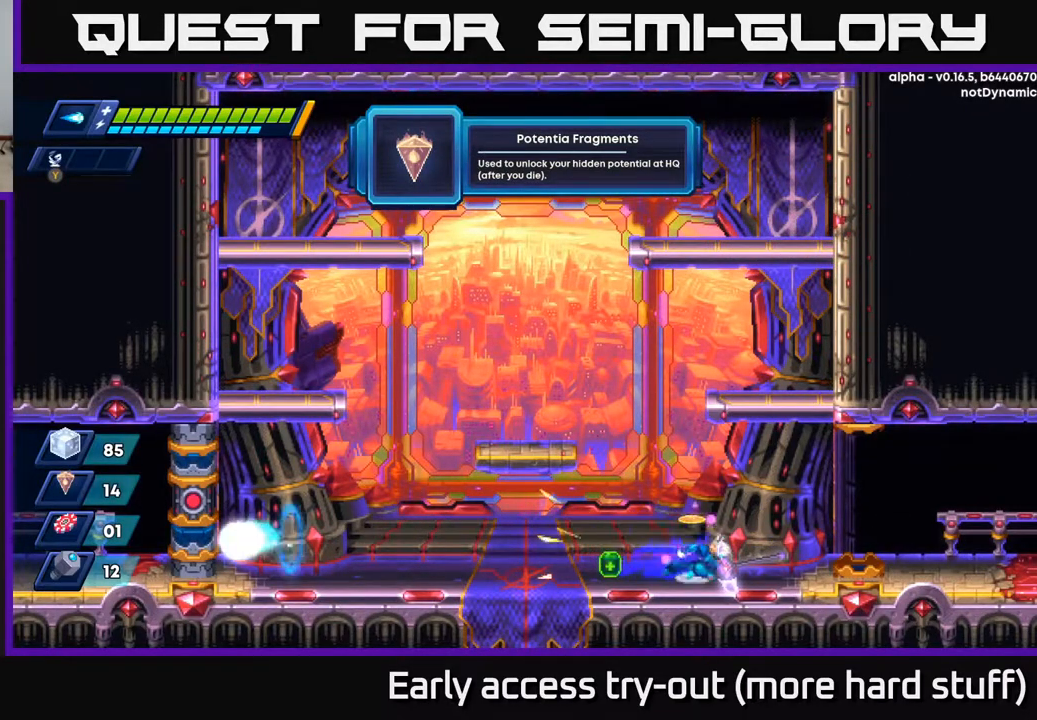
{"buttons": ["DPAD_RIGHT"], "right_stick": "center", "events": [[50, "A", "down"], [217, "A", "up"], [300, "R2", "up"]]}
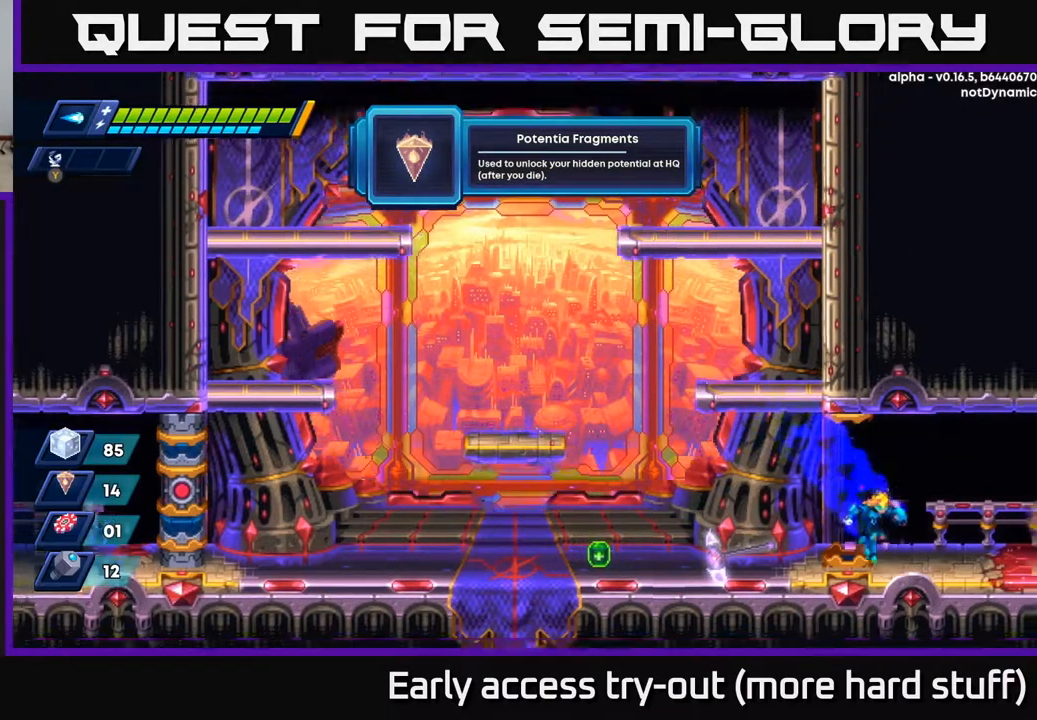
{"buttons": ["R2", "DPAD_RIGHT"], "right_stick": "center", "events": [[450, "R2", "down"]]}
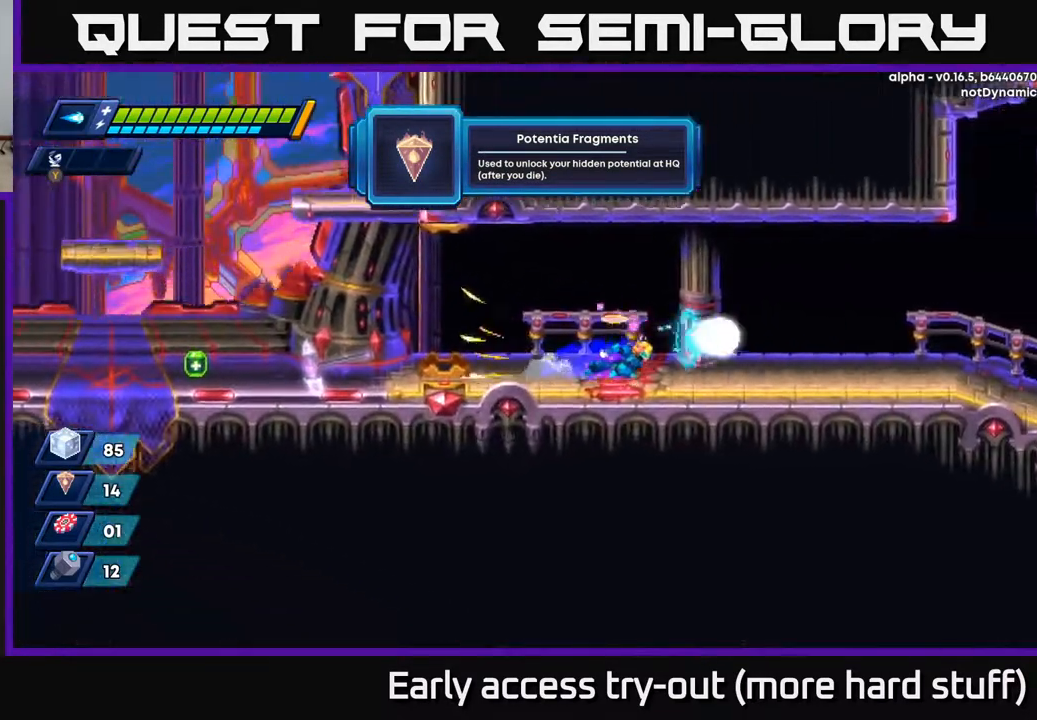
{"buttons": ["R2", "DPAD_RIGHT"], "right_stick": "center", "events": [[133, "R2", "up"], [200, "R2", "down"], [283, "A", "down"], [500, "A", "up"]]}
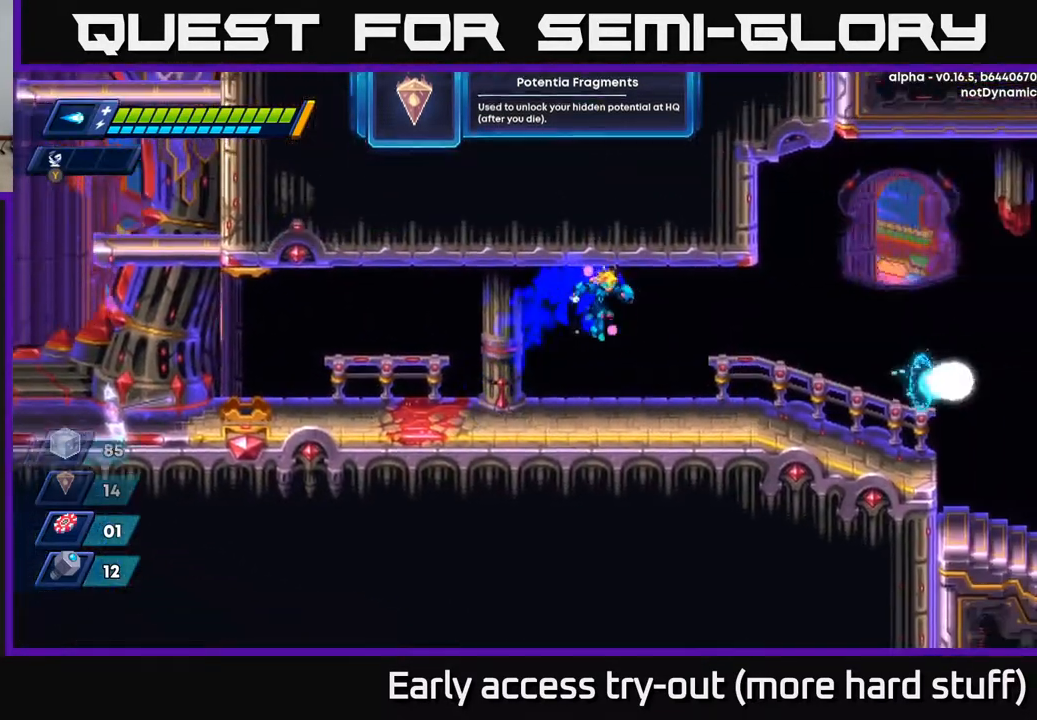
{"buttons": ["DPAD_RIGHT"], "right_stick": "center", "events": [[17, "R2", "up"], [267, "R2", "down"], [300, "A", "down"], [450, "R2", "up"], [483, "A", "up"]]}
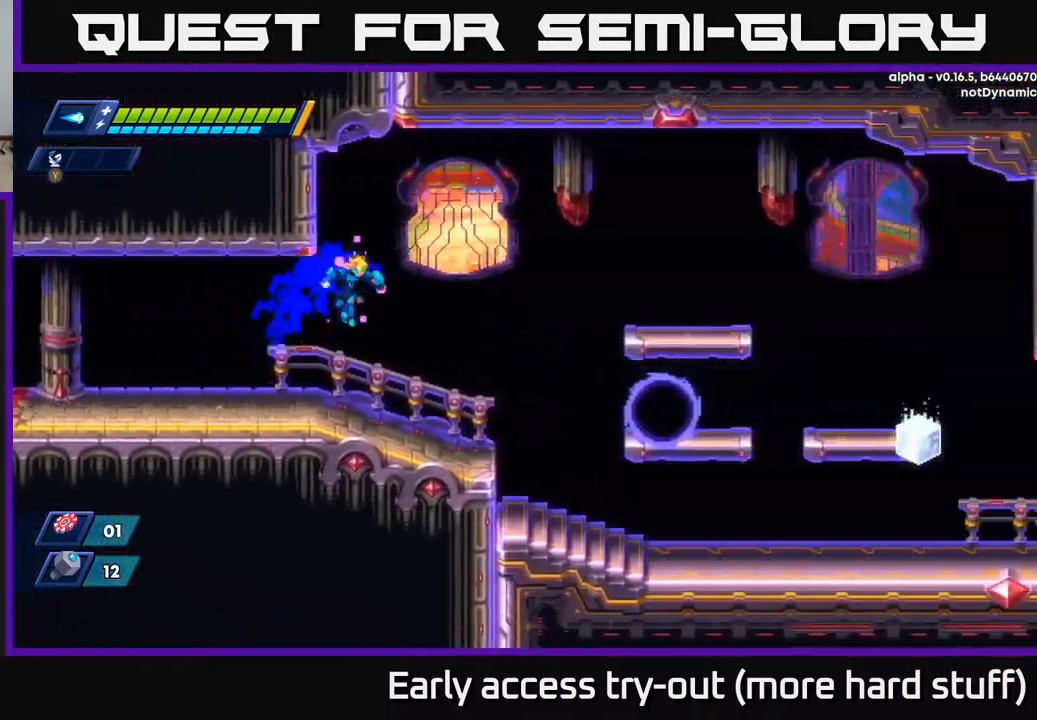
{"buttons": ["A", "R2", "DPAD_RIGHT"], "right_stick": "center", "events": [[383, "R2", "down"], [400, "A", "down"]]}
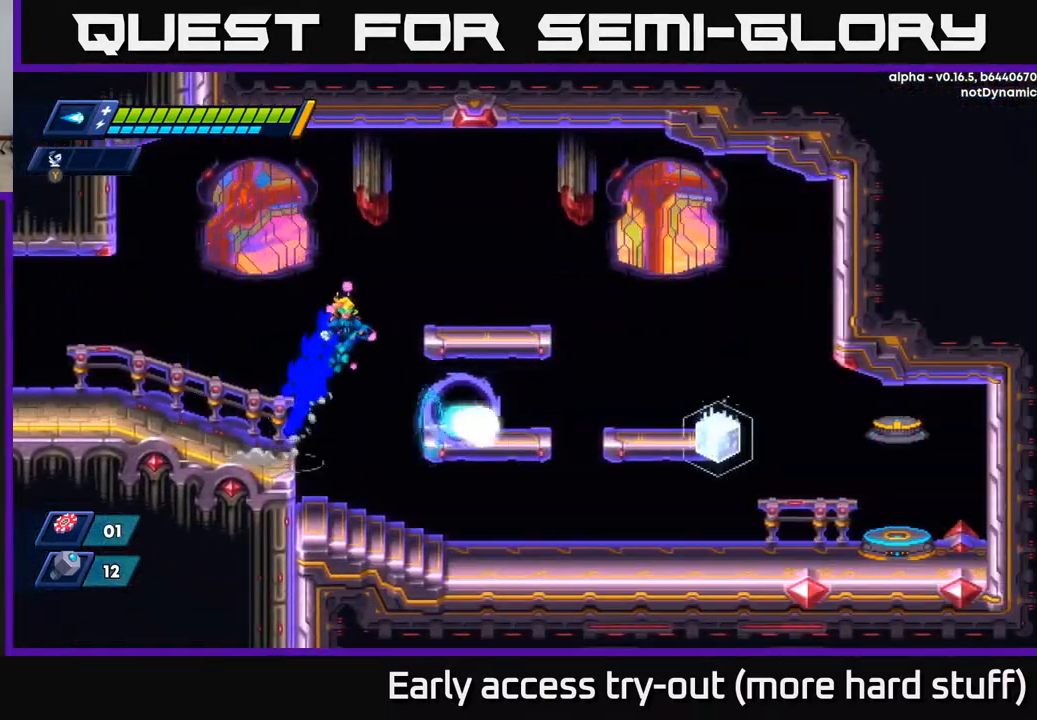
{"buttons": ["B"], "right_stick": "center", "events": [[33, "A", "up"], [67, "R2", "up"], [350, "DPAD_RIGHT", "up"], [450, "B", "down"]]}
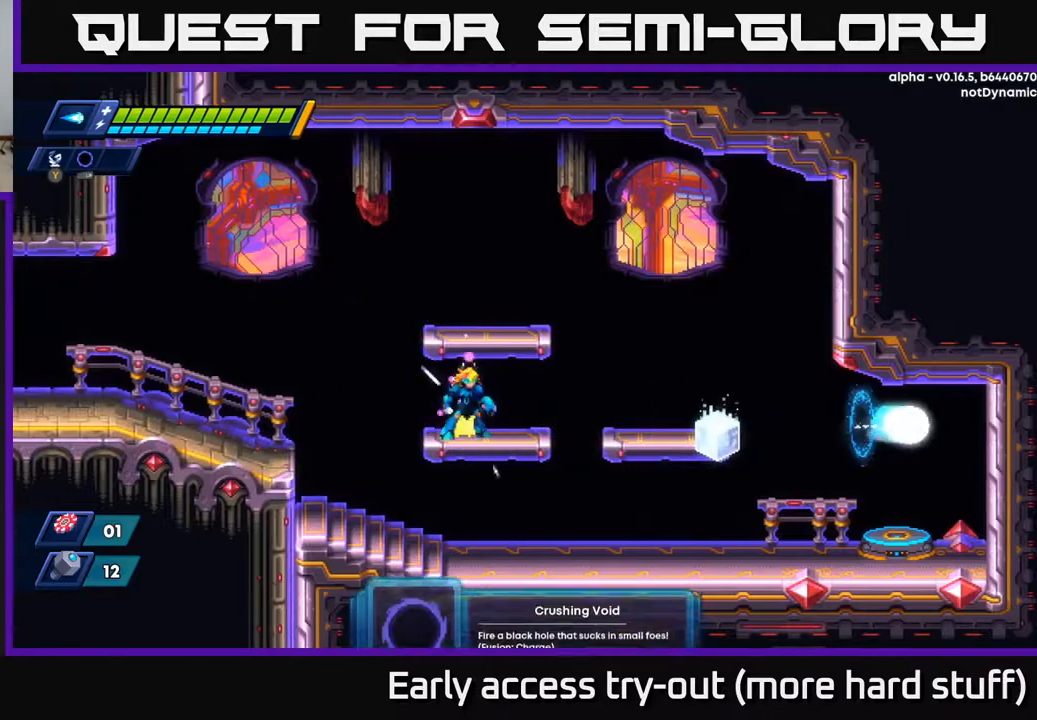
{"buttons": ["DPAD_RIGHT"], "right_stick": "center", "events": [[33, "B", "up"], [83, "DPAD_RIGHT", "down"], [183, "R2", "down"], [217, "A", "down"], [300, "A", "up"], [317, "R2", "up"]]}
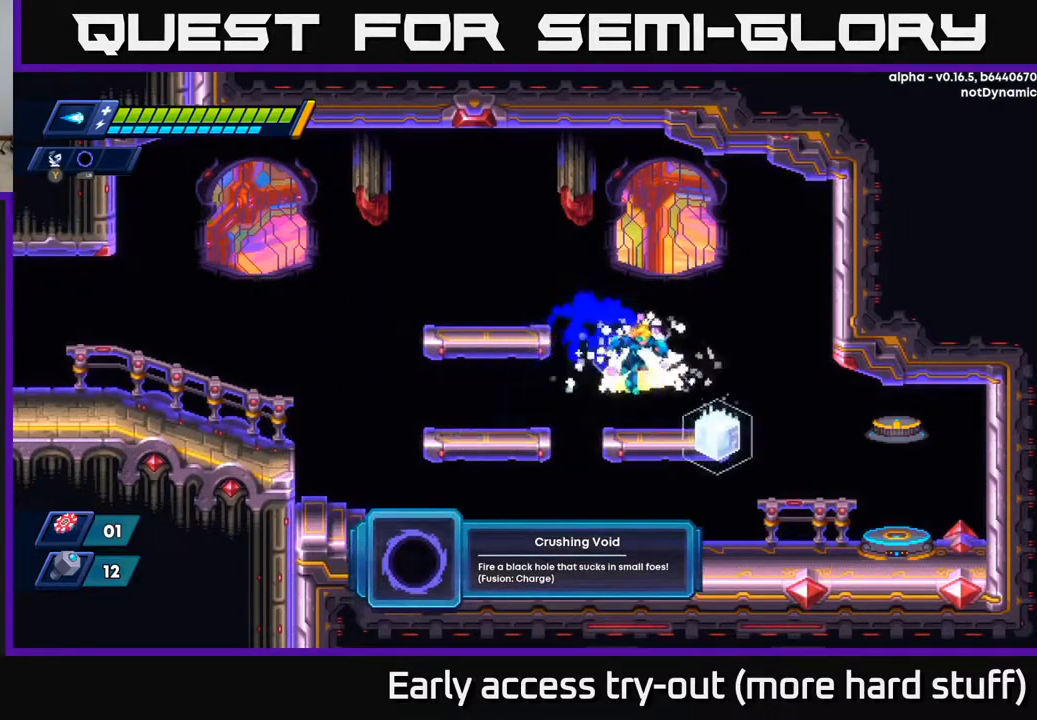
{"buttons": ["DPAD_RIGHT"], "right_stick": "center", "events": [[250, "R2", "down"], [267, "A", "down"], [350, "A", "up"], [350, "R2", "up"]]}
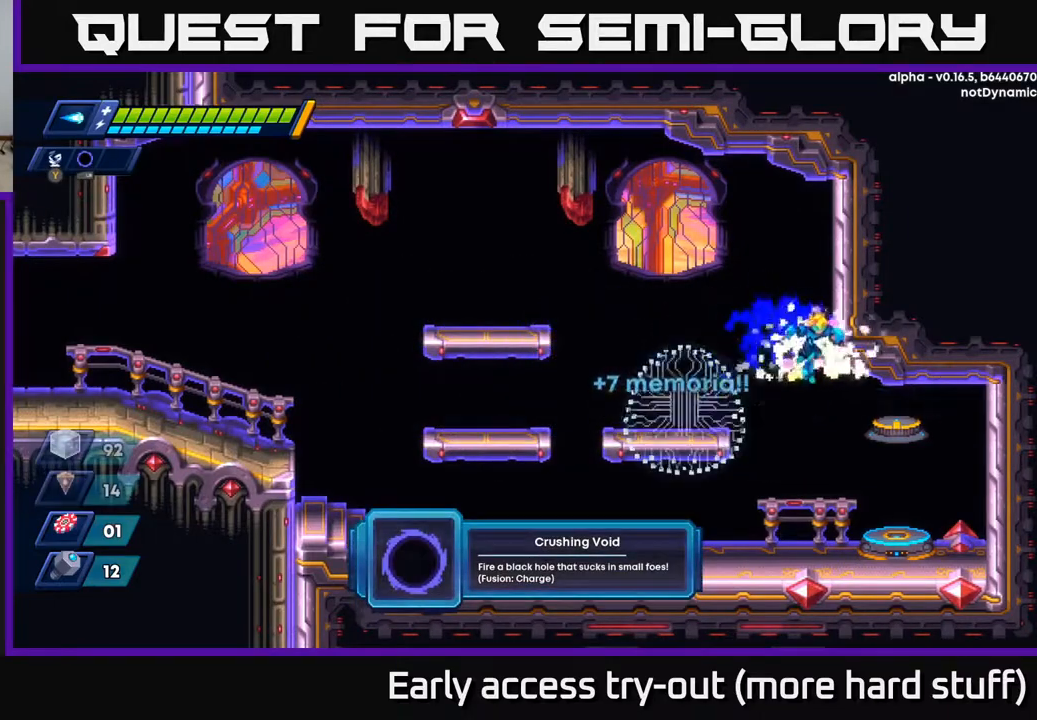
{"buttons": ["DPAD_RIGHT"], "right_stick": "center", "events": [[33, "DPAD_RIGHT", "up"], [383, "DPAD_RIGHT", "down"]]}
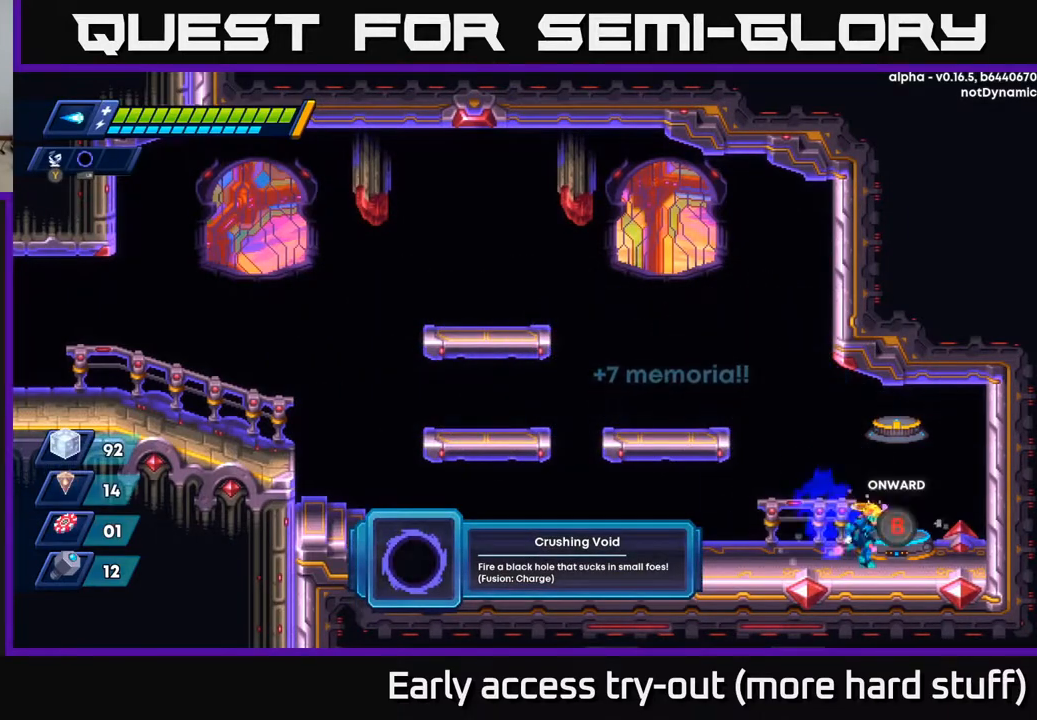
{"buttons": [], "right_stick": "center", "events": [[233, "DPAD_RIGHT", "up"], [350, "B", "down"], [400, "B", "up"]]}